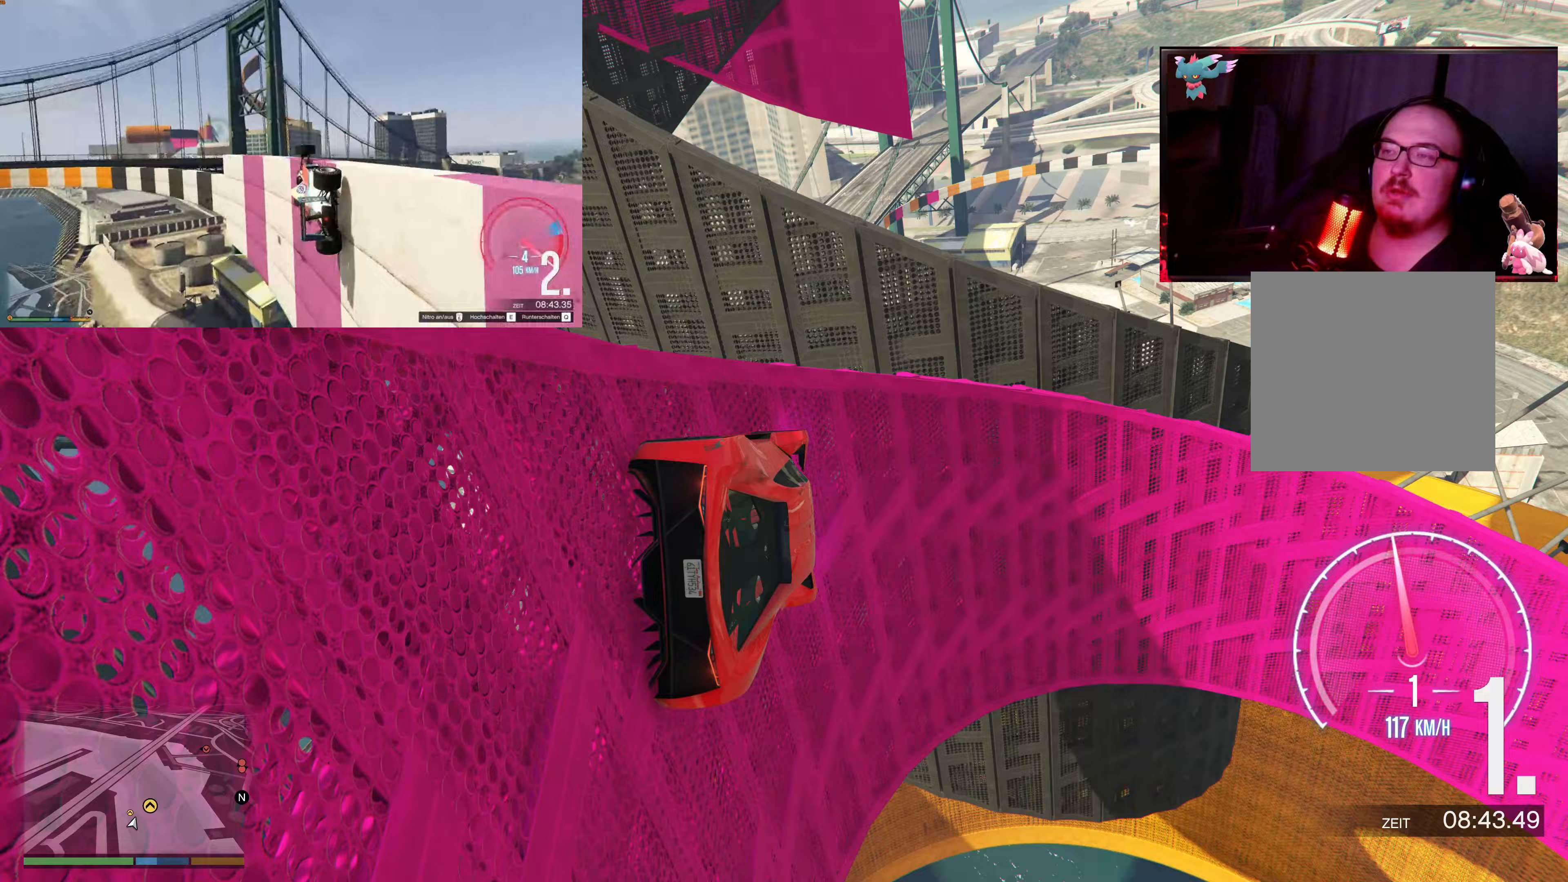
Gameplay with a controller (Xbox layout); each line is a JSON object with the inputs held at the frame after it. "events" lists button and stick changes between this image and that frame as [ms after this image, input, new state], when the widget could be followed in between.
{"buttons": [], "left_stick": "center", "right_stick": "up", "events": [[150, "left_stick", "left"], [200, "L2", "down"], [200, "right_stick", "center"], [267, "left_stick", "center"], [417, "L2", "up"], [467, "right_stick", "up"]]}
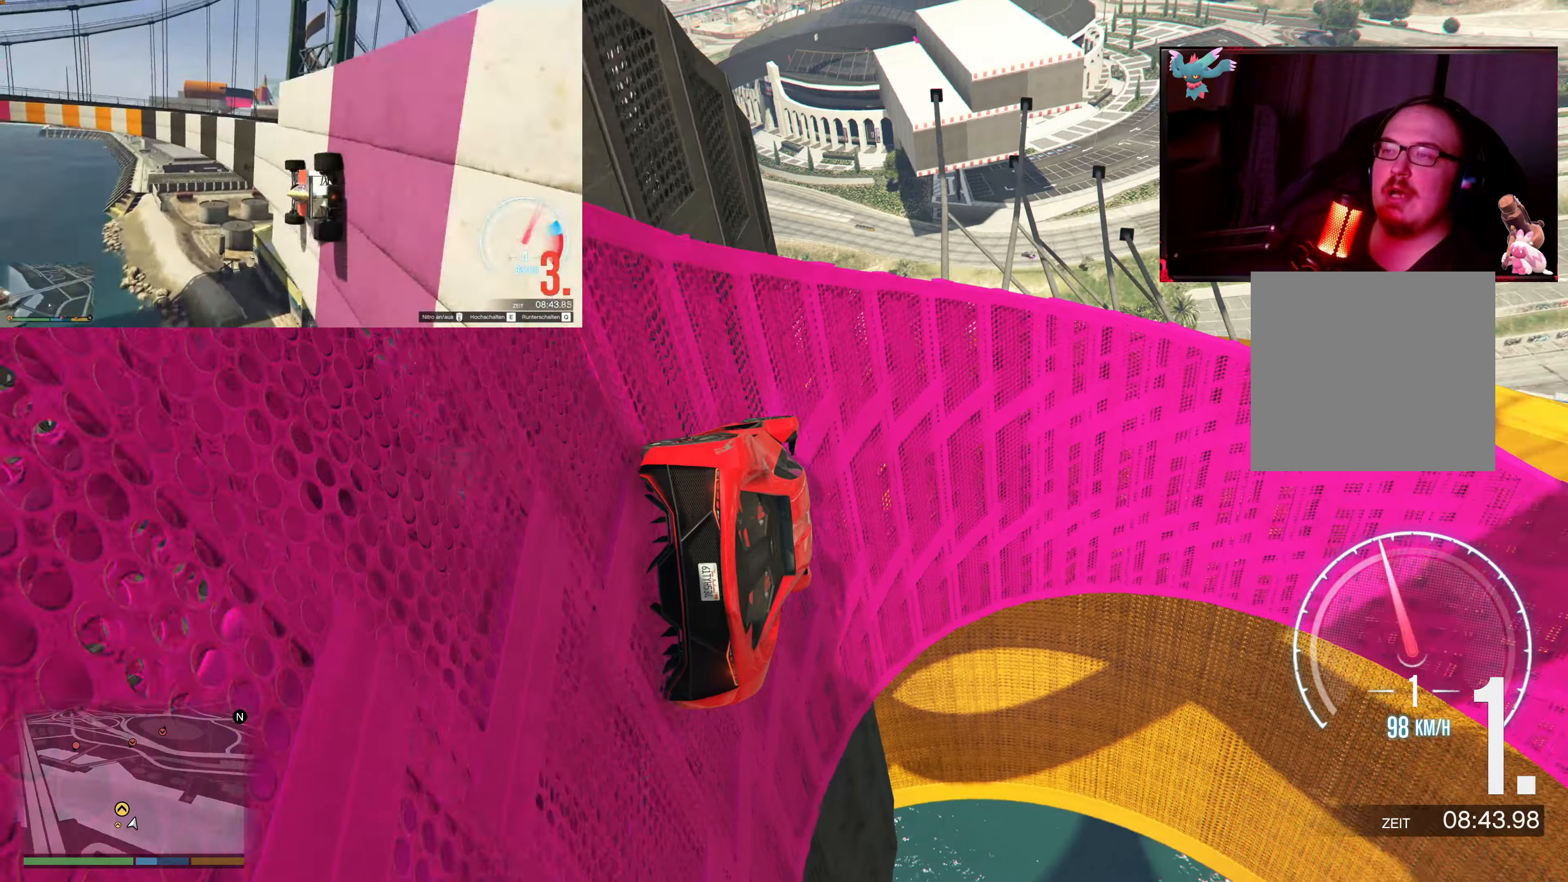
{"buttons": [], "left_stick": "center", "right_stick": "center", "events": [[200, "left_stick", "left"], [317, "left_stick", "center"], [467, "right_stick", "center"]]}
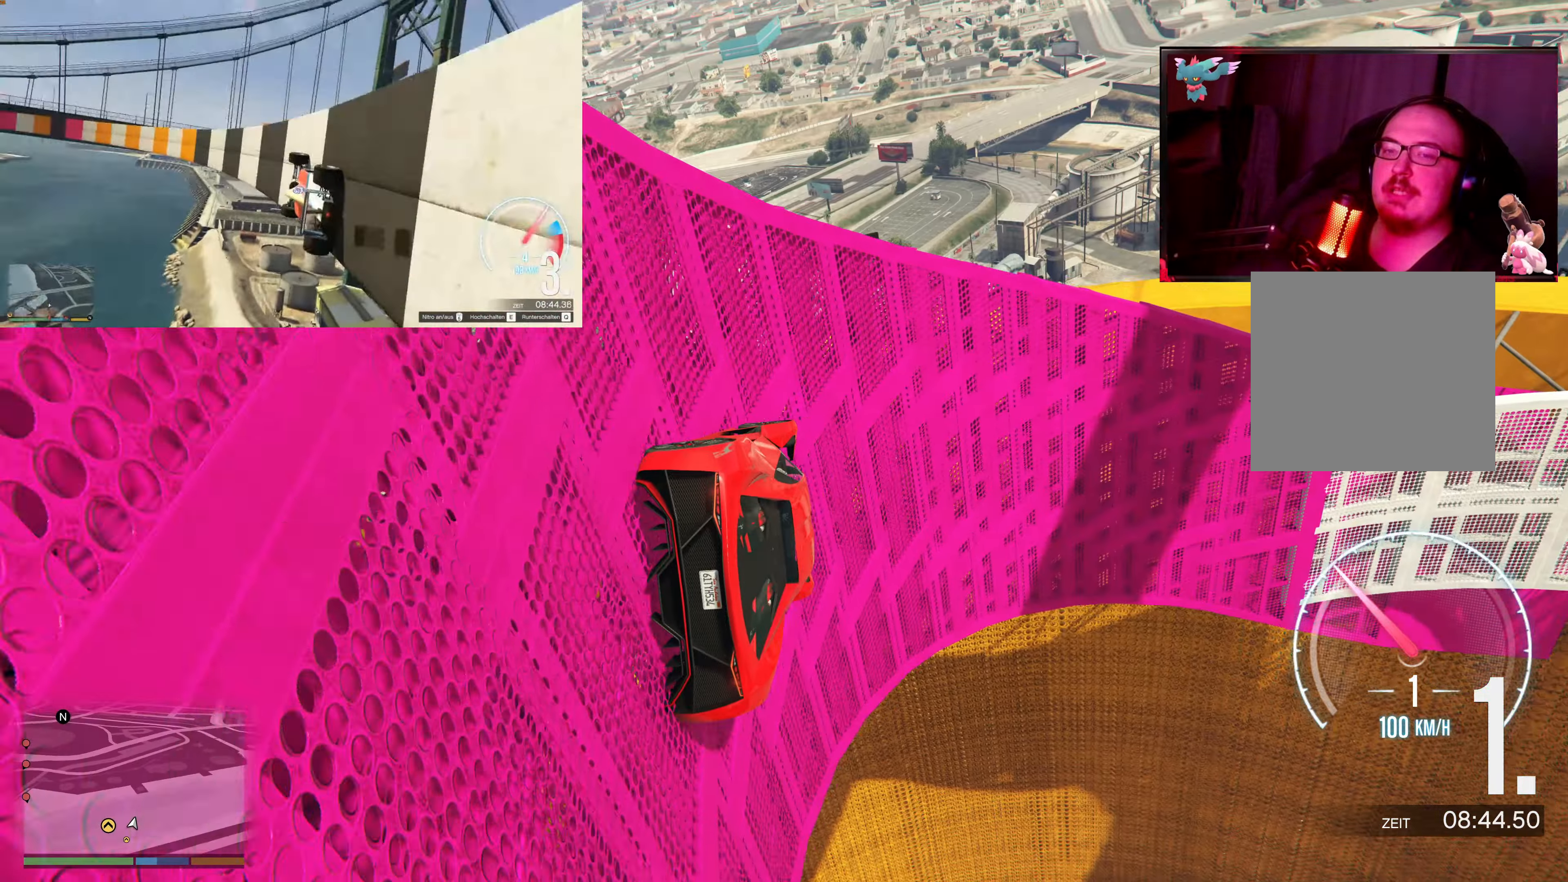
{"buttons": [], "left_stick": "left", "right_stick": "center", "events": [[100, "right_stick", "up-right"], [317, "left_stick", "left"], [317, "right_stick", "center"]]}
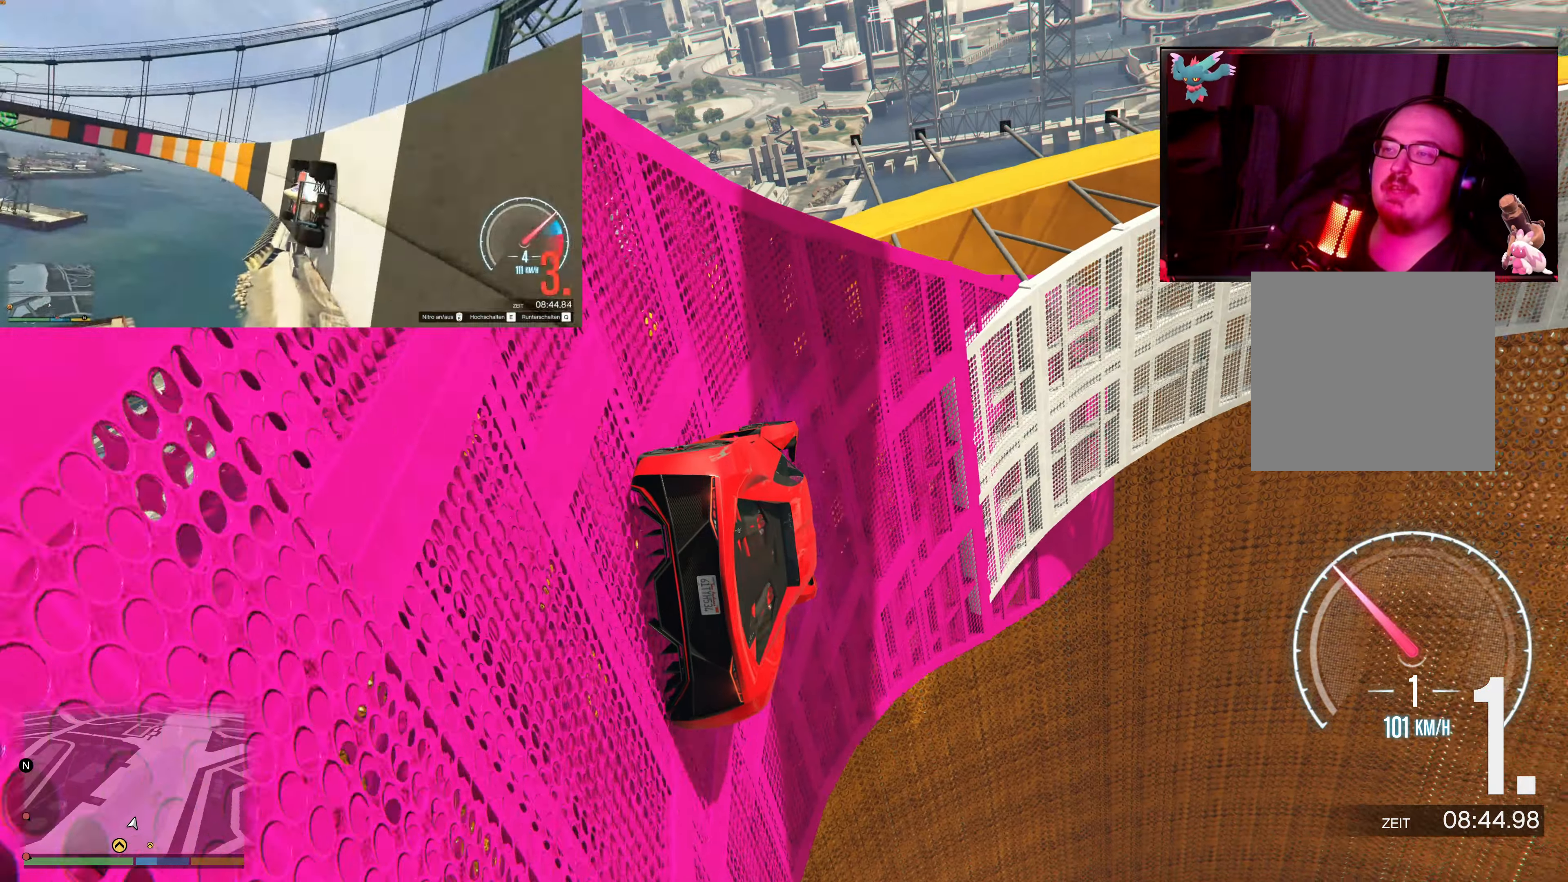
{"buttons": ["R2"], "left_stick": "center", "right_stick": "center", "events": [[150, "left_stick", "center"], [250, "left_stick", "left"], [317, "R2", "down"], [400, "left_stick", "center"]]}
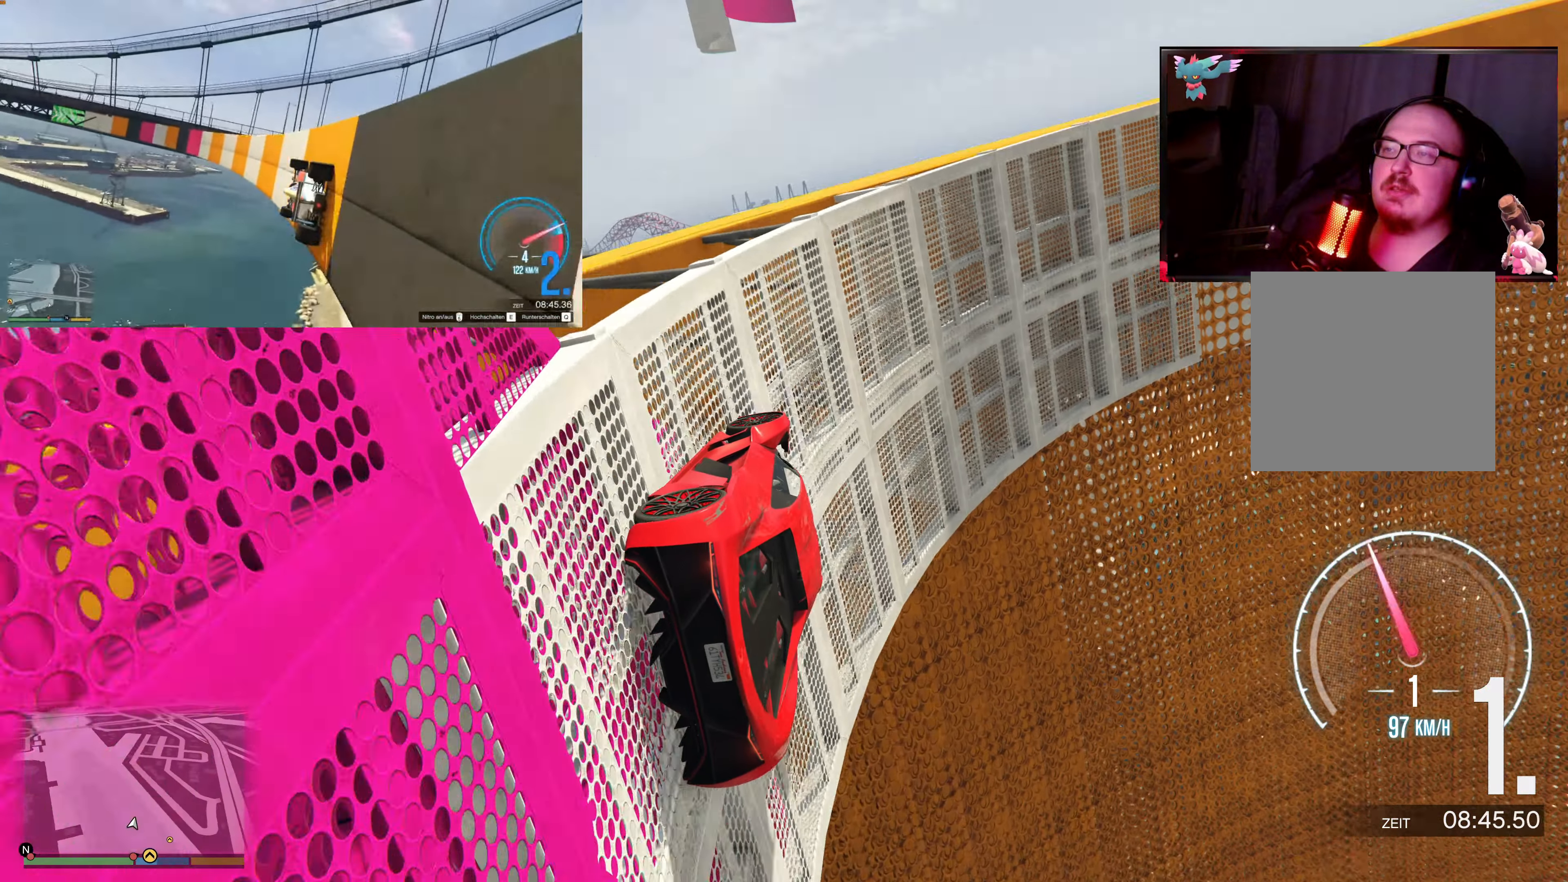
{"buttons": ["R2"], "left_stick": "center", "right_stick": "up-right", "events": [[17, "left_stick", "left"], [150, "left_stick", "center"], [200, "left_stick", "right"], [400, "right_stick", "up-right"], [417, "left_stick", "center"]]}
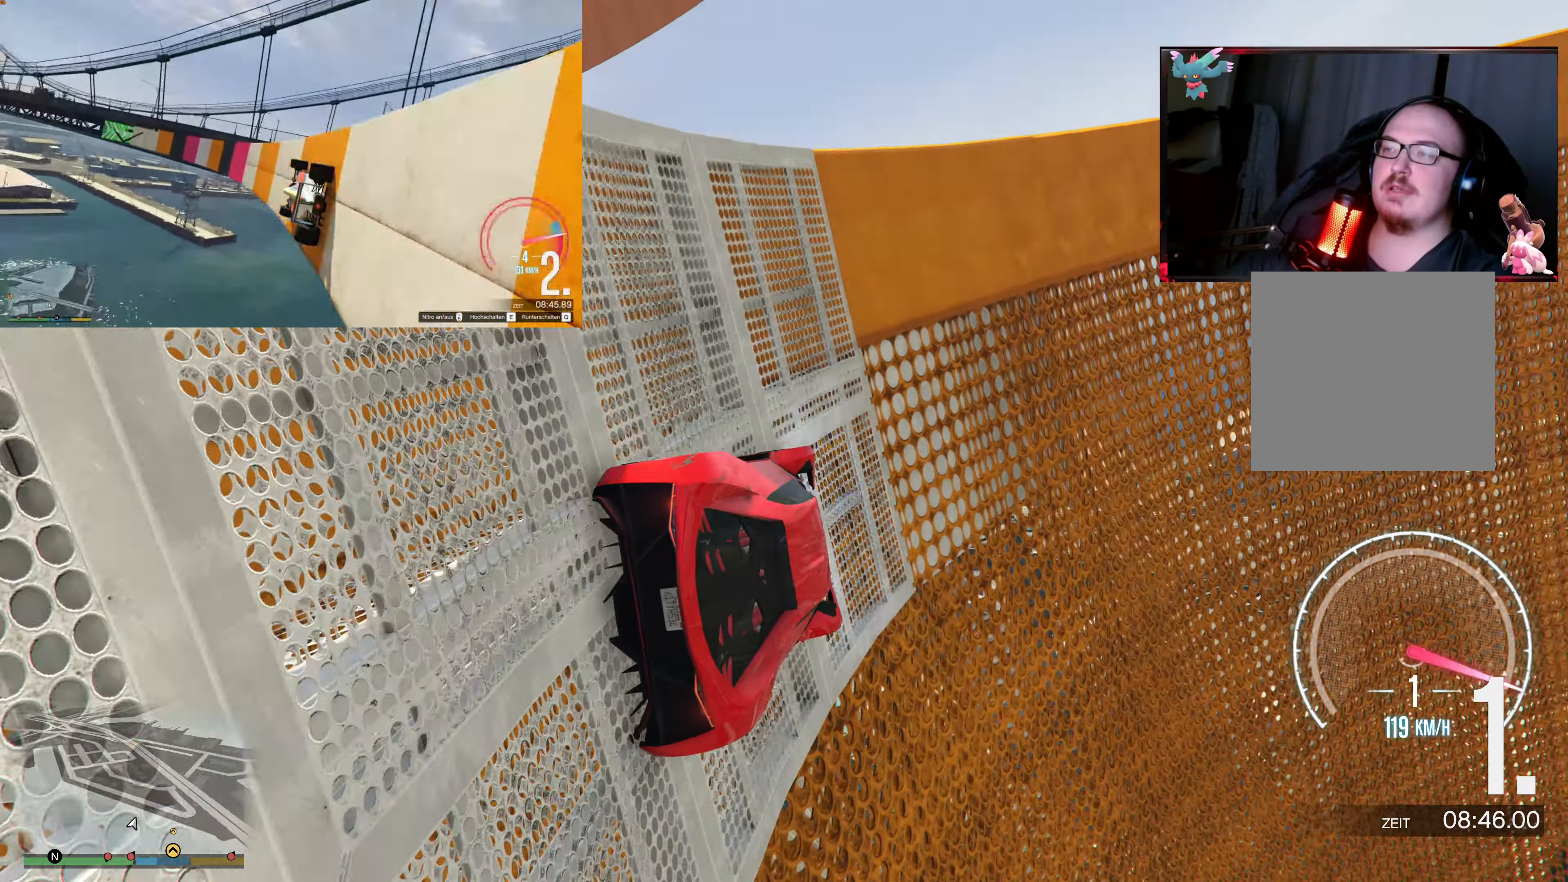
{"buttons": ["R2"], "left_stick": "left", "right_stick": "up", "events": [[117, "left_stick", "right"], [217, "left_stick", "center"], [350, "left_stick", "left"], [367, "right_stick", "up"]]}
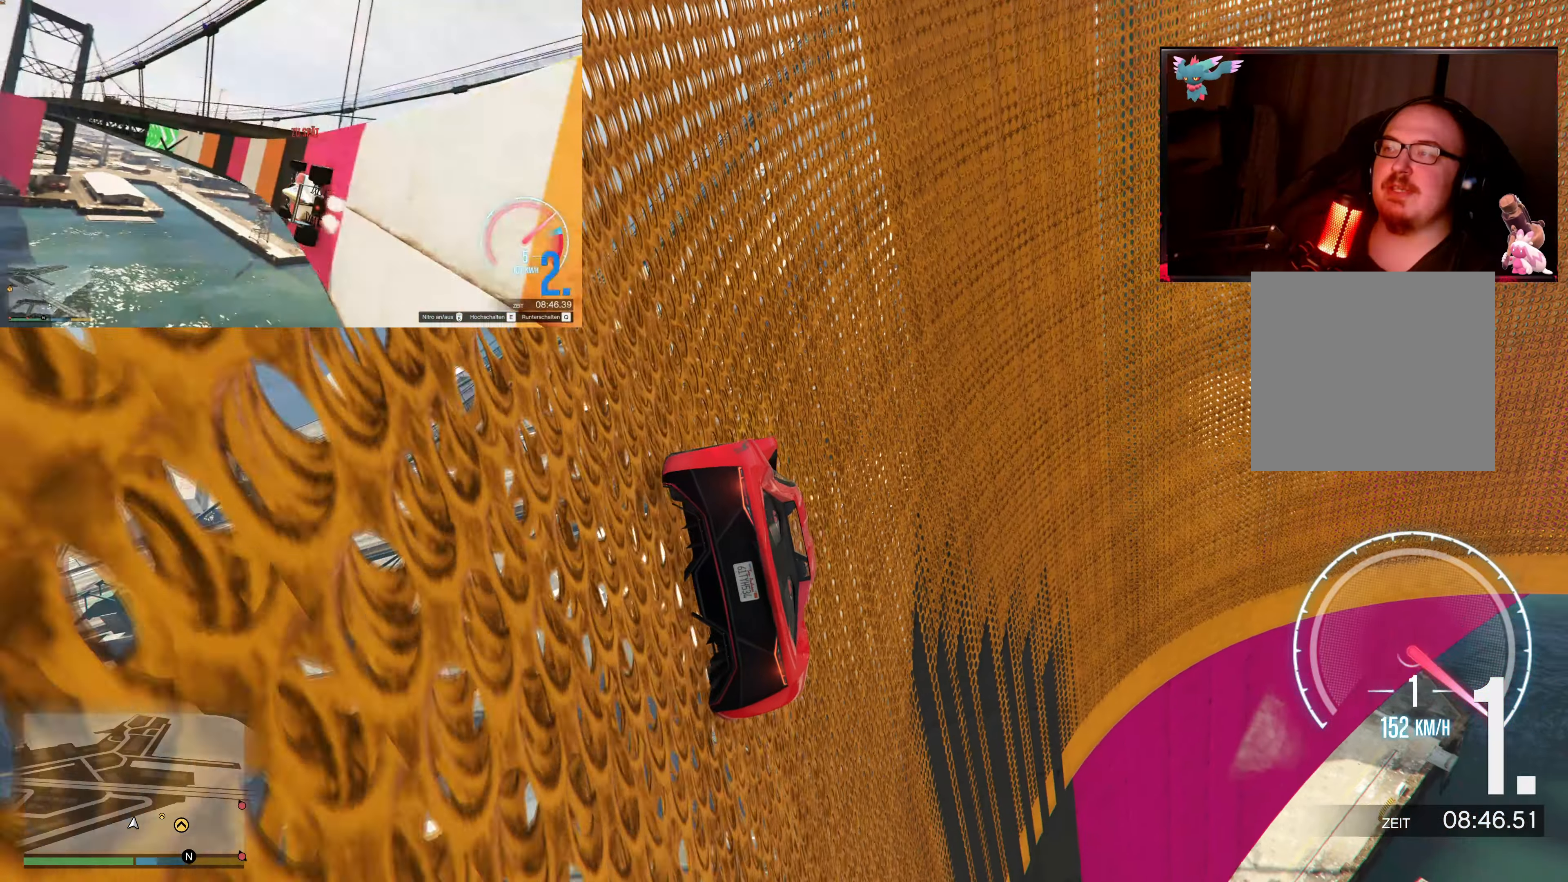
{"buttons": ["R2"], "left_stick": "left", "right_stick": "up", "events": [[17, "left_stick", "center"], [100, "right_stick", "center"], [267, "right_stick", "up"], [400, "left_stick", "left"]]}
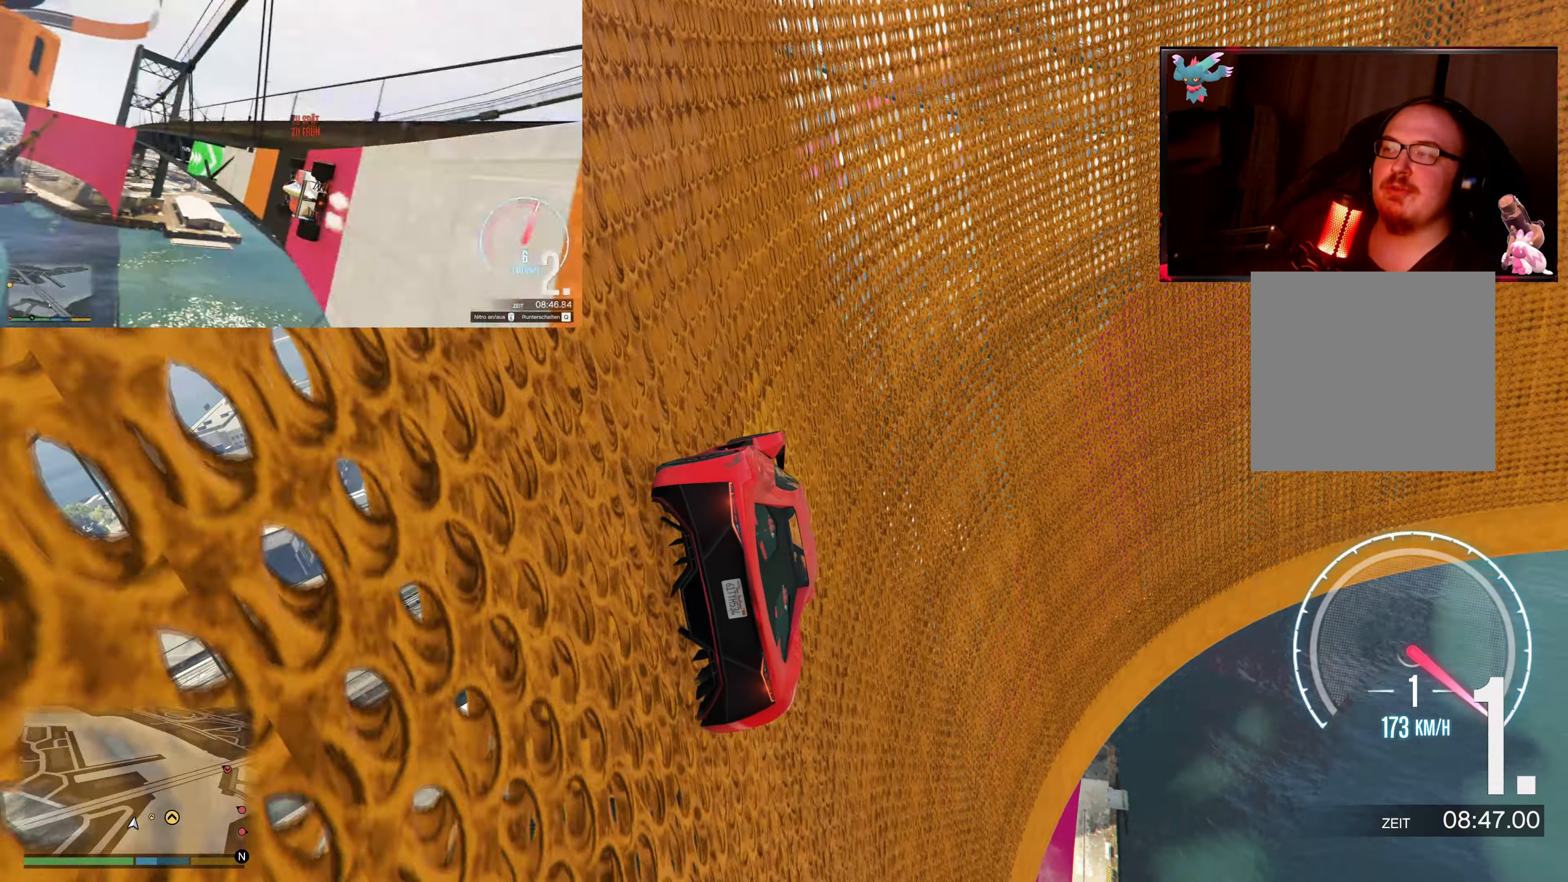
{"buttons": [], "left_stick": "center", "right_stick": "center", "events": [[17, "left_stick", "center"], [50, "right_stick", "center"], [150, "right_stick", "up"], [267, "left_stick", "left"], [450, "left_stick", "center"], [450, "right_stick", "center"], [500, "R2", "up"]]}
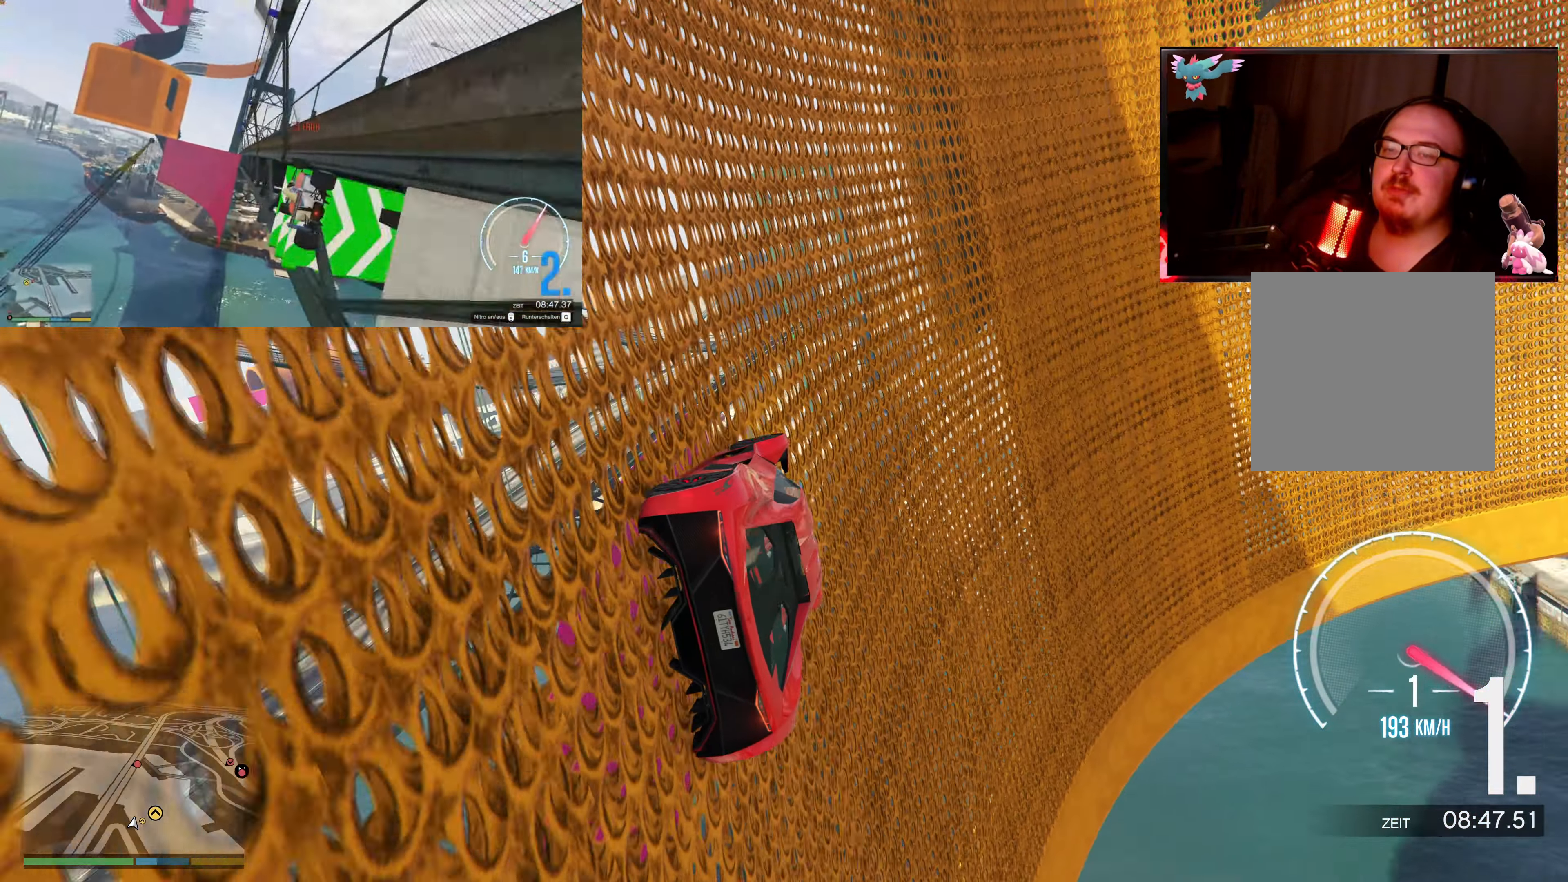
{"buttons": ["R2"], "left_stick": "left", "right_stick": "up", "events": [[67, "right_stick", "up"], [117, "left_stick", "left"], [267, "left_stick", "center"], [367, "left_stick", "left"], [417, "R2", "down"]]}
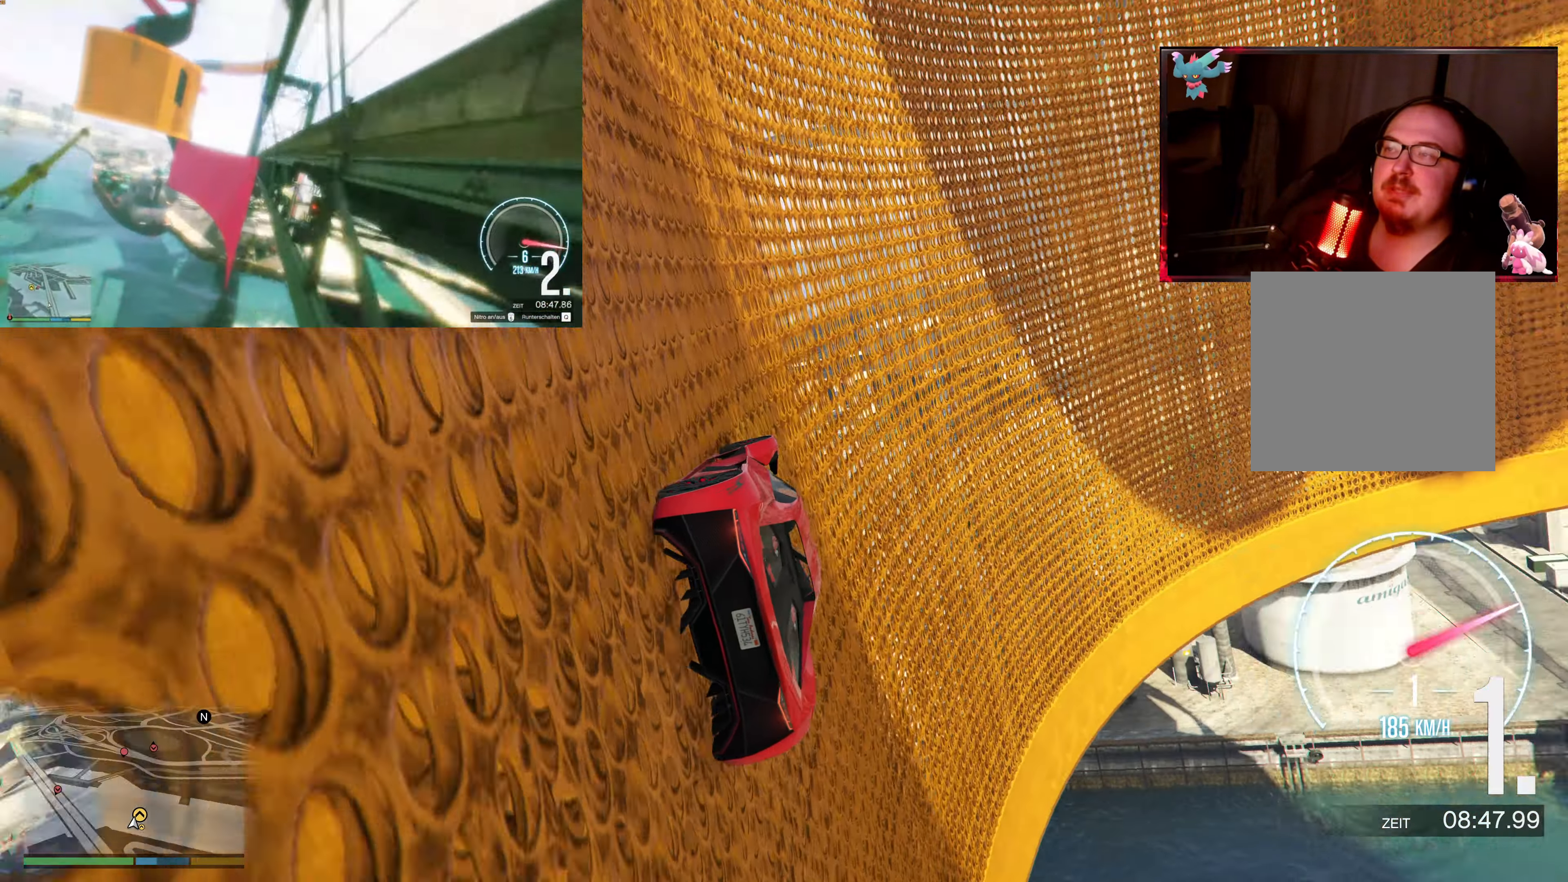
{"buttons": ["R2"], "left_stick": "center", "right_stick": "center", "events": [[50, "left_stick", "center"], [167, "left_stick", "left"], [167, "right_stick", "center"], [350, "left_stick", "center"]]}